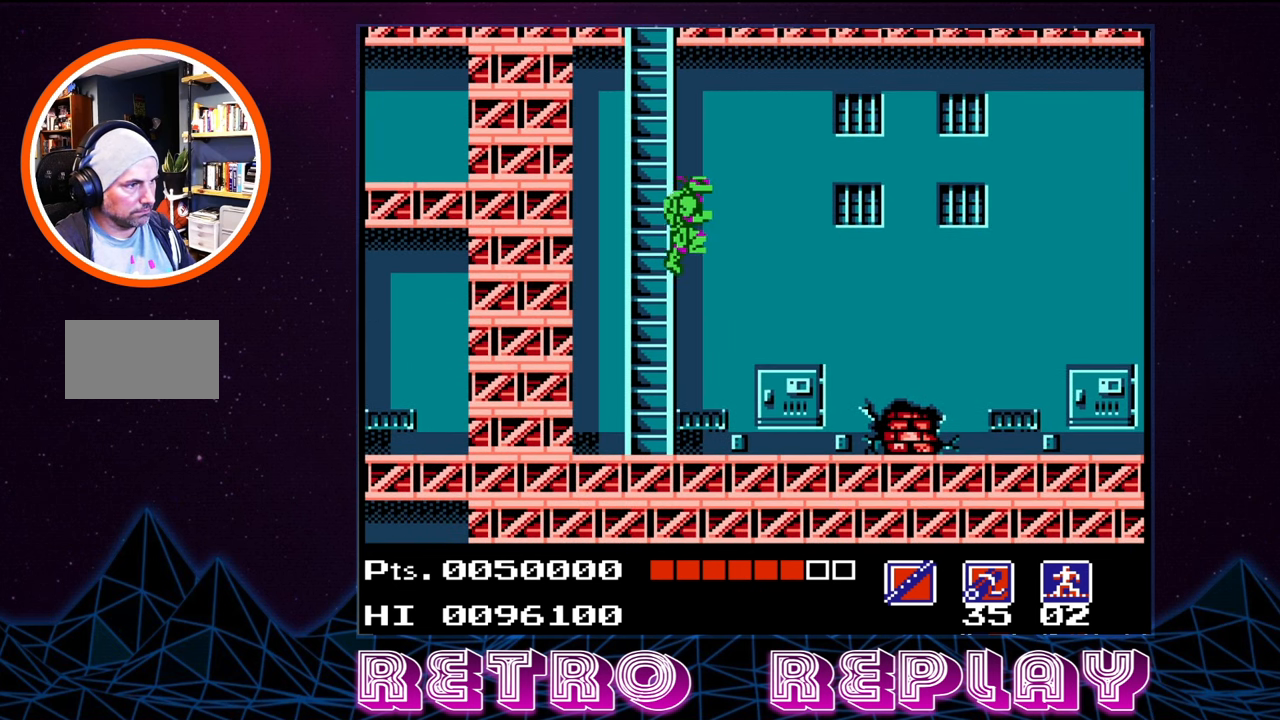
Gameplay with a controller (Nintendo layout); each line is a JSON object with the inputs held at the frame after it. "events" lists button and stick changes between this image and that frame as [ms after this image, input, new state], when the widget could be followed in between. Not read: L3 R3.
{"buttons": ["DPAD_RIGHT"], "events": [[233, "DPAD_RIGHT", "down"]]}
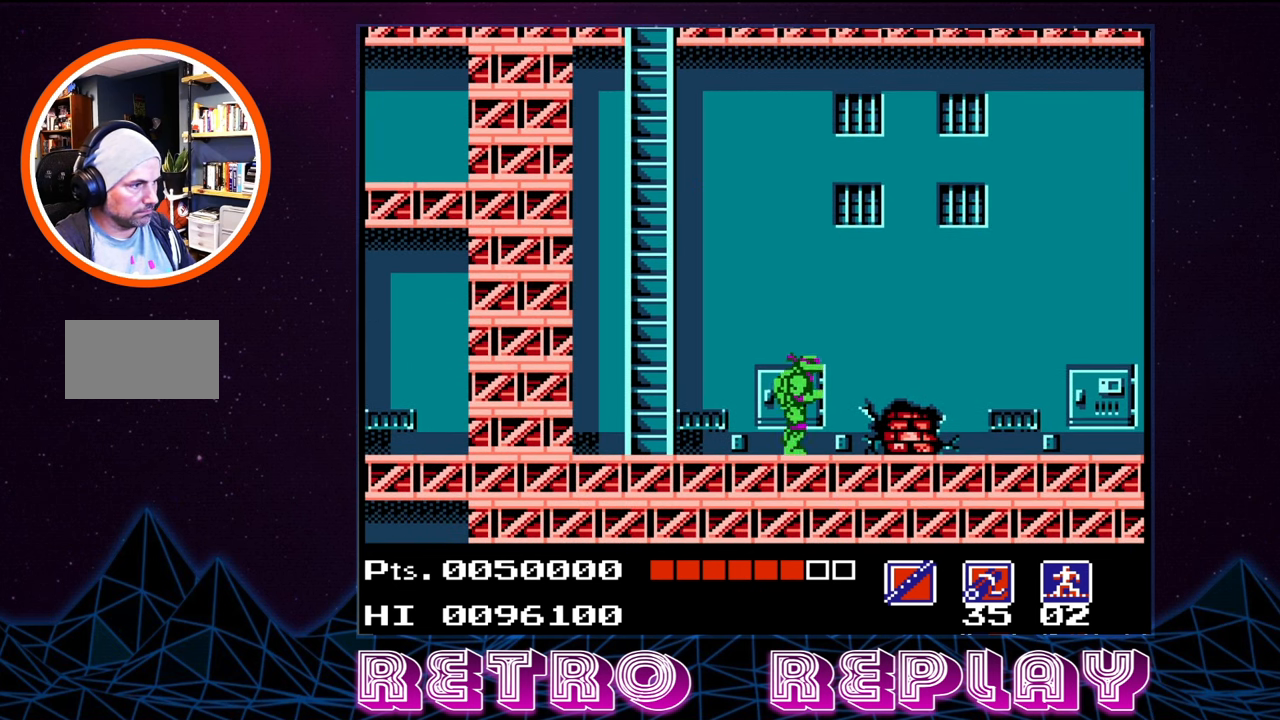
{"buttons": ["DPAD_RIGHT"], "events": []}
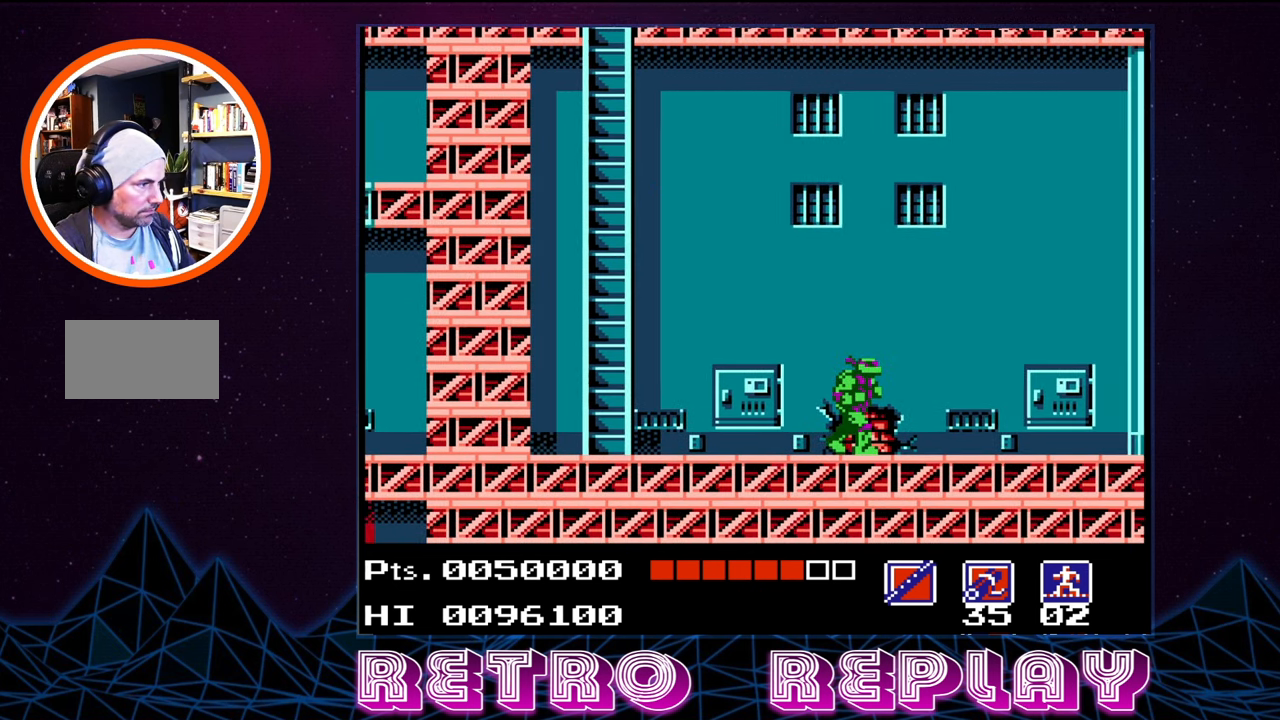
{"buttons": ["DPAD_RIGHT"], "events": []}
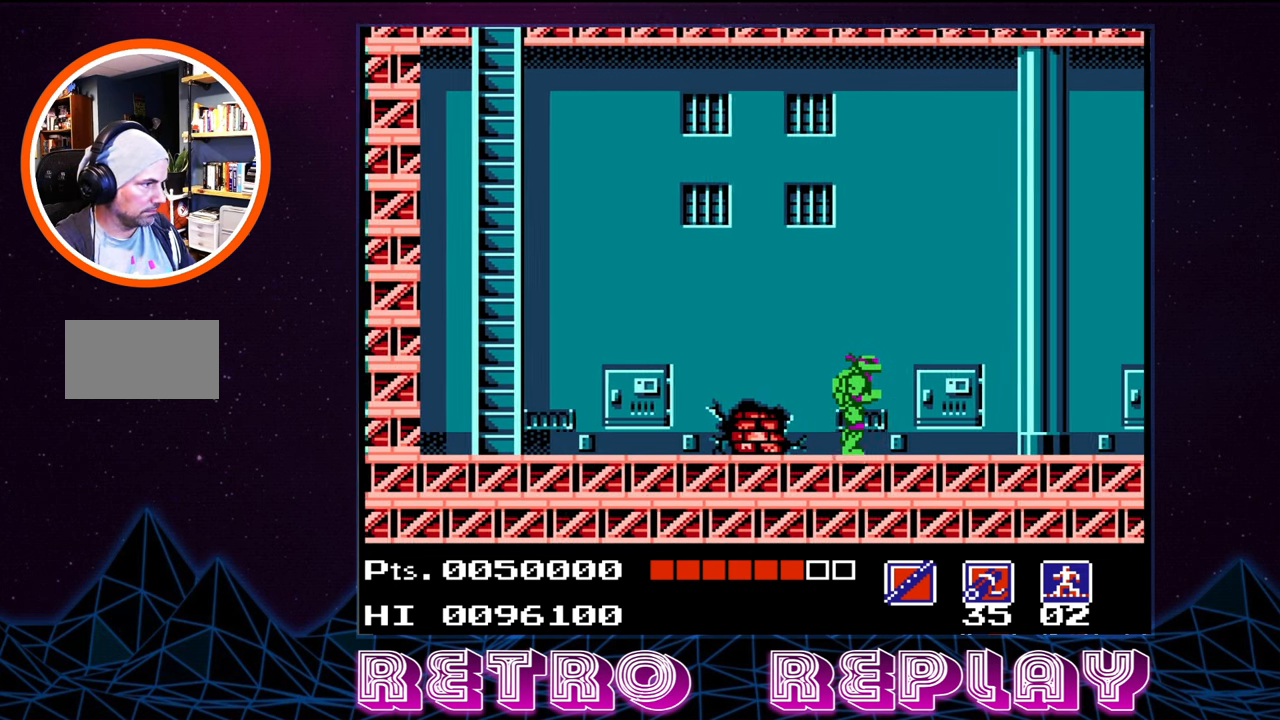
{"buttons": ["DPAD_RIGHT"], "events": []}
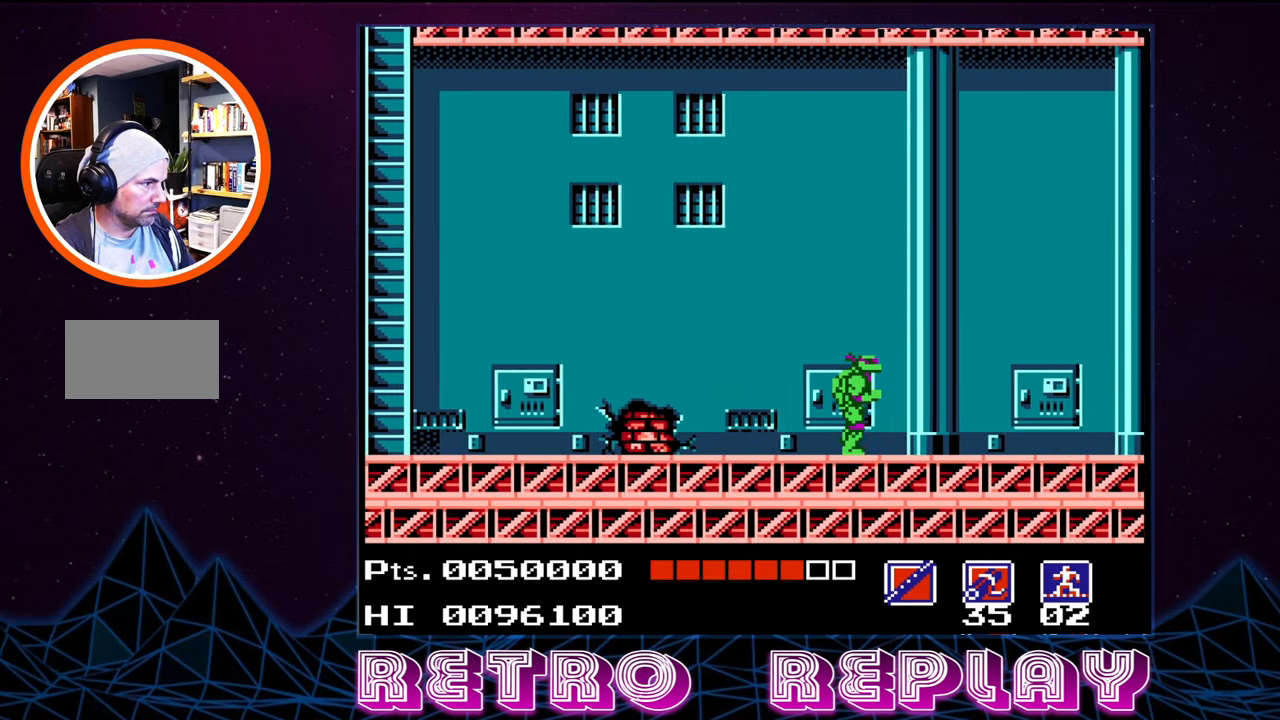
{"buttons": ["DPAD_RIGHT"], "events": [[17, "B", "down"], [167, "B", "up"]]}
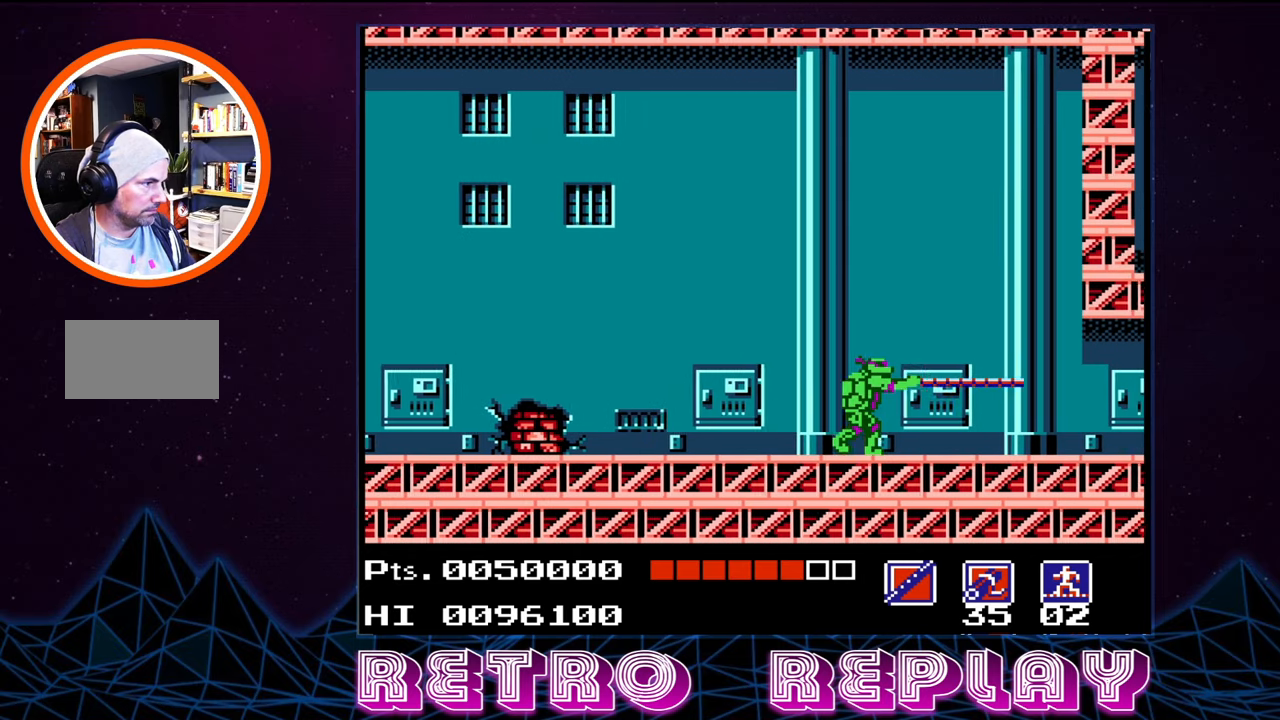
{"buttons": ["B", "DPAD_RIGHT"], "events": [[467, "B", "down"]]}
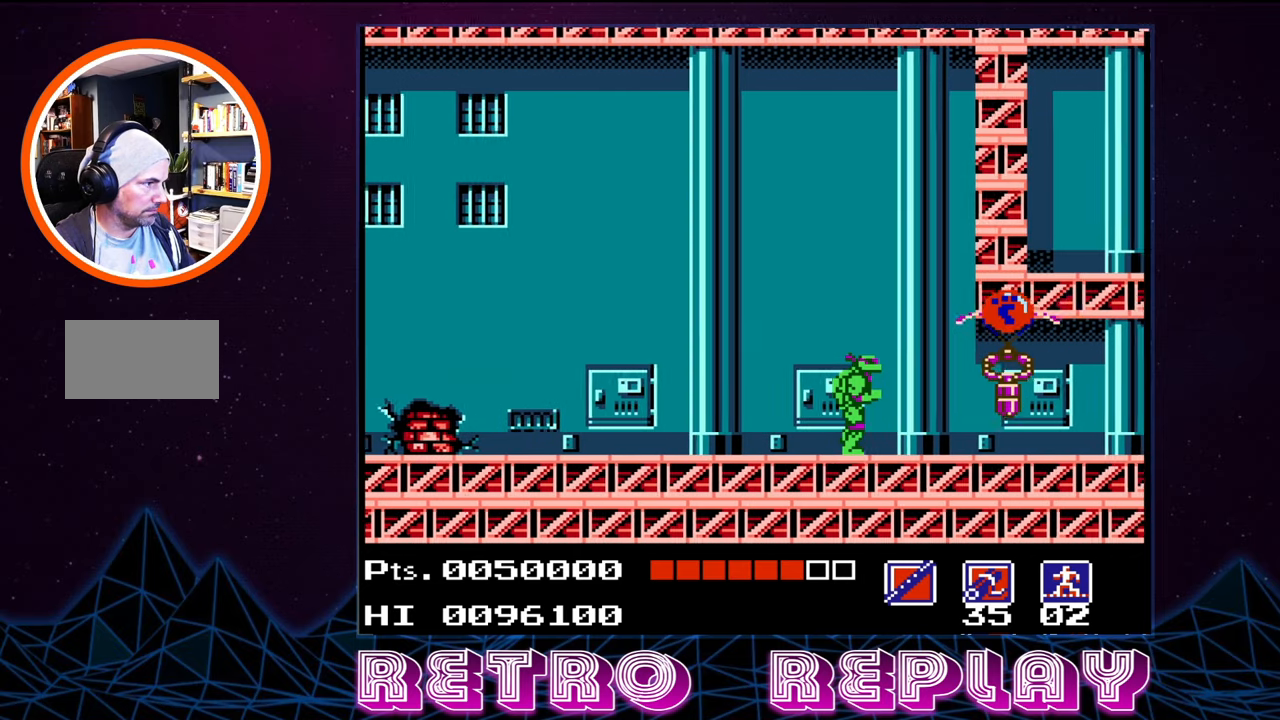
{"buttons": ["DPAD_RIGHT"], "events": [[50, "B", "up"], [117, "DPAD_RIGHT", "up"], [150, "B", "down"], [200, "B", "up"], [300, "B", "down"], [350, "B", "up"], [500, "DPAD_RIGHT", "down"]]}
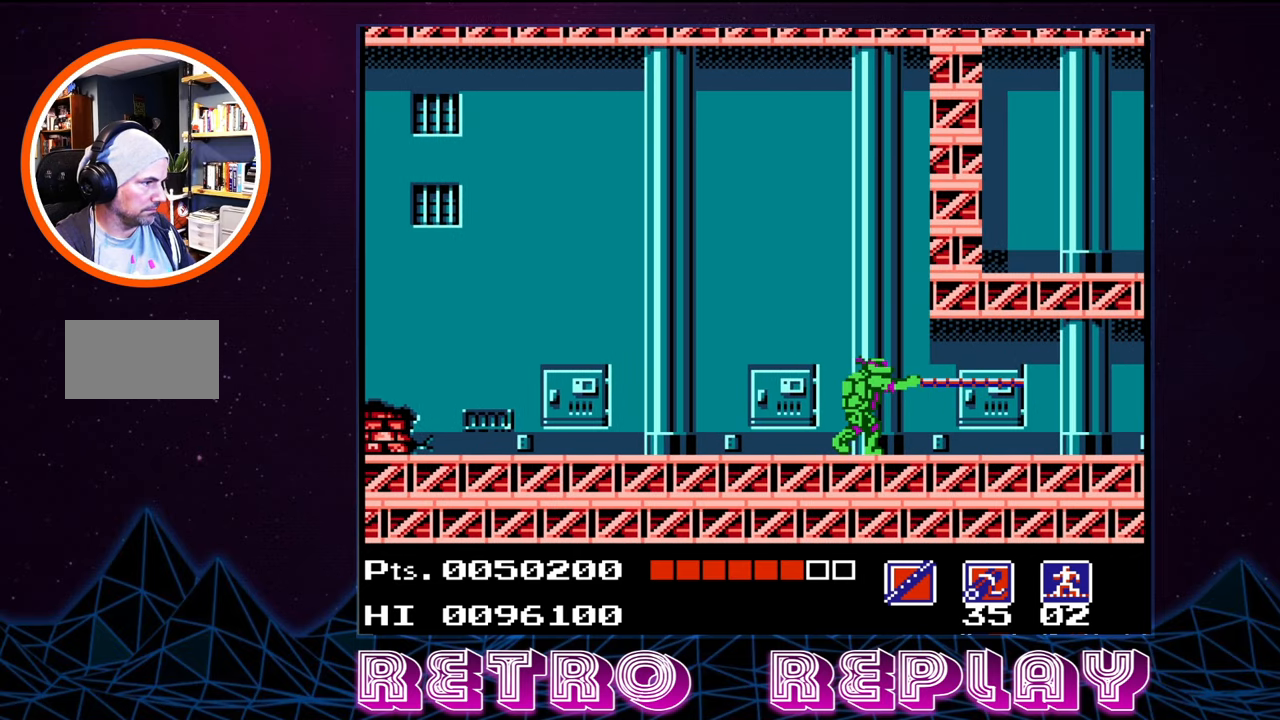
{"buttons": ["DPAD_RIGHT"], "events": []}
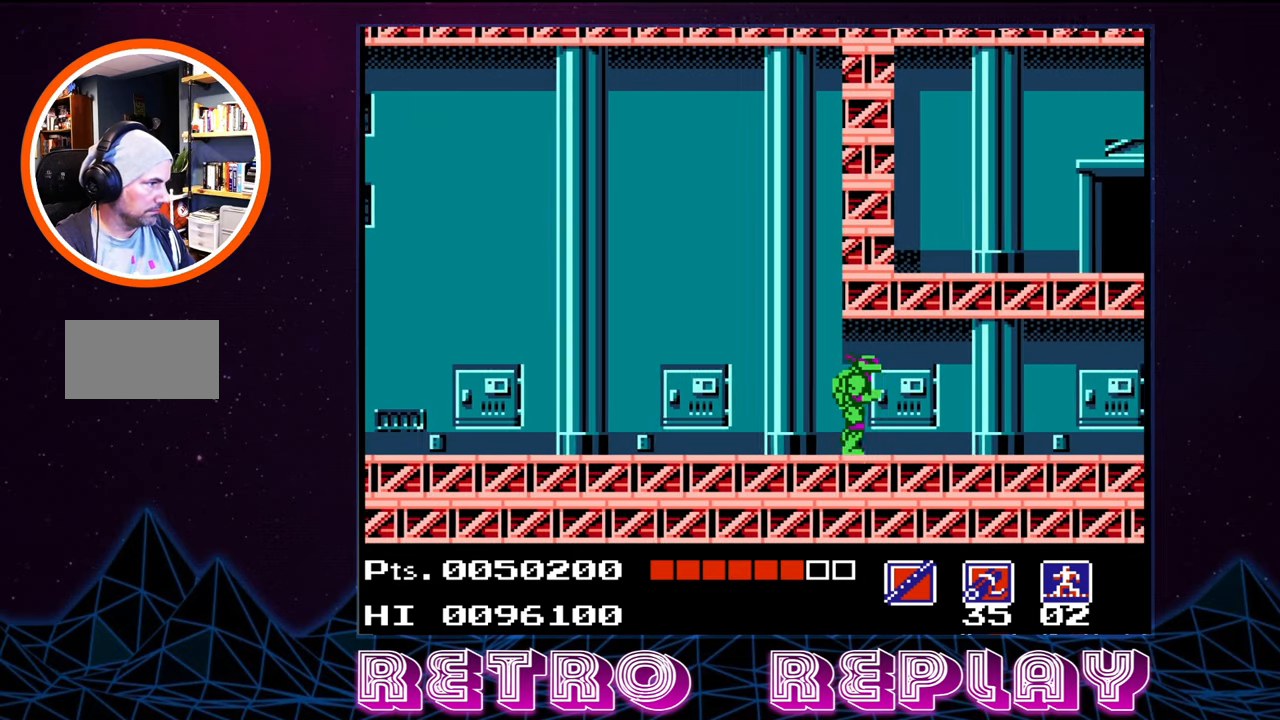
{"buttons": ["B", "DPAD_RIGHT"], "events": [[267, "B", "down"], [400, "B", "up"], [450, "B", "down"]]}
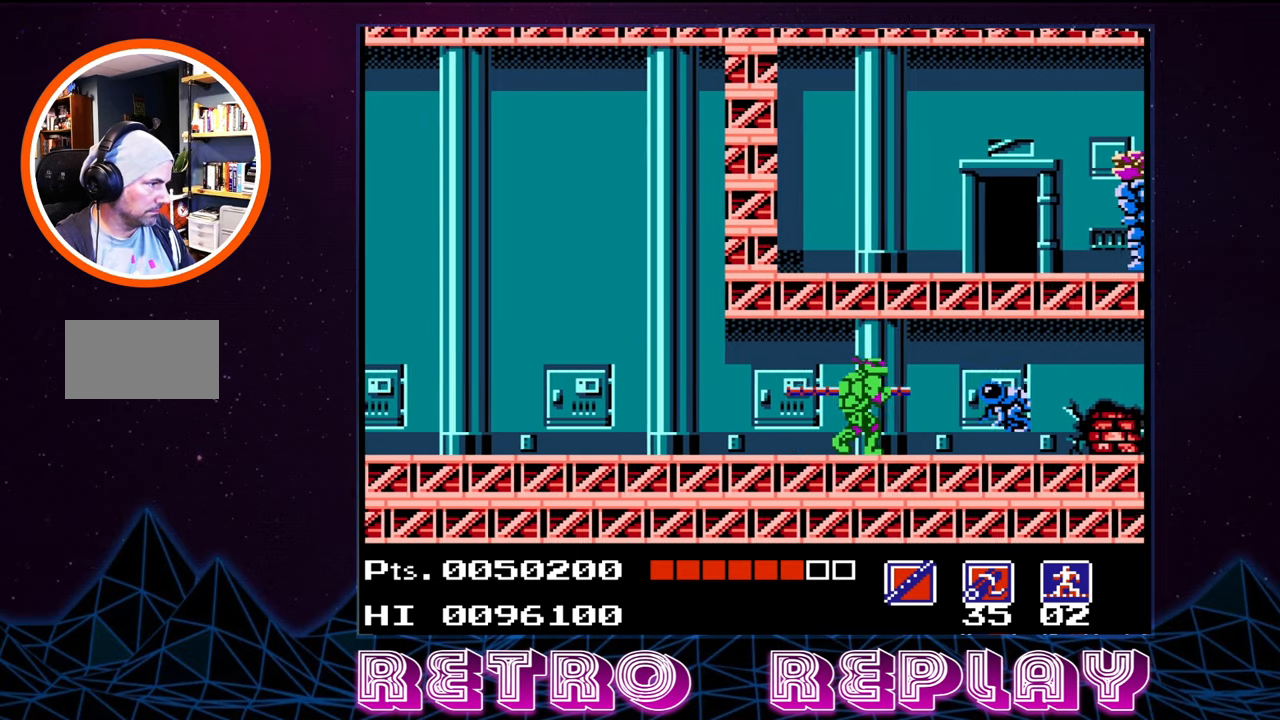
{"buttons": ["B", "DPAD_RIGHT"], "events": [[17, "DPAD_RIGHT", "up"], [34, "B", "up"], [100, "B", "down"], [184, "B", "up"], [284, "DPAD_RIGHT", "down"], [350, "B", "down"], [434, "B", "up"], [500, "B", "down"]]}
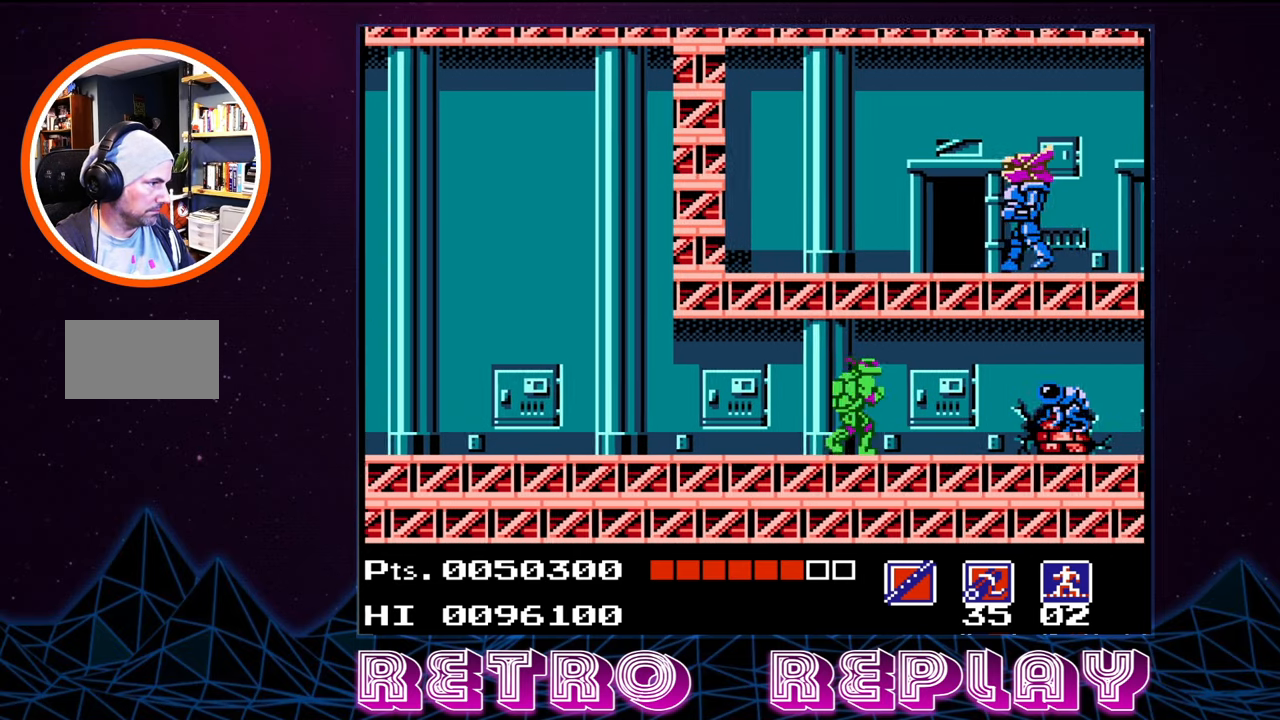
{"buttons": ["B", "DPAD_RIGHT"], "events": [[67, "B", "up"], [100, "DPAD_RIGHT", "up"], [150, "B", "down"], [234, "B", "up"], [267, "B", "down"], [367, "B", "up"], [434, "B", "down"], [500, "DPAD_RIGHT", "down"]]}
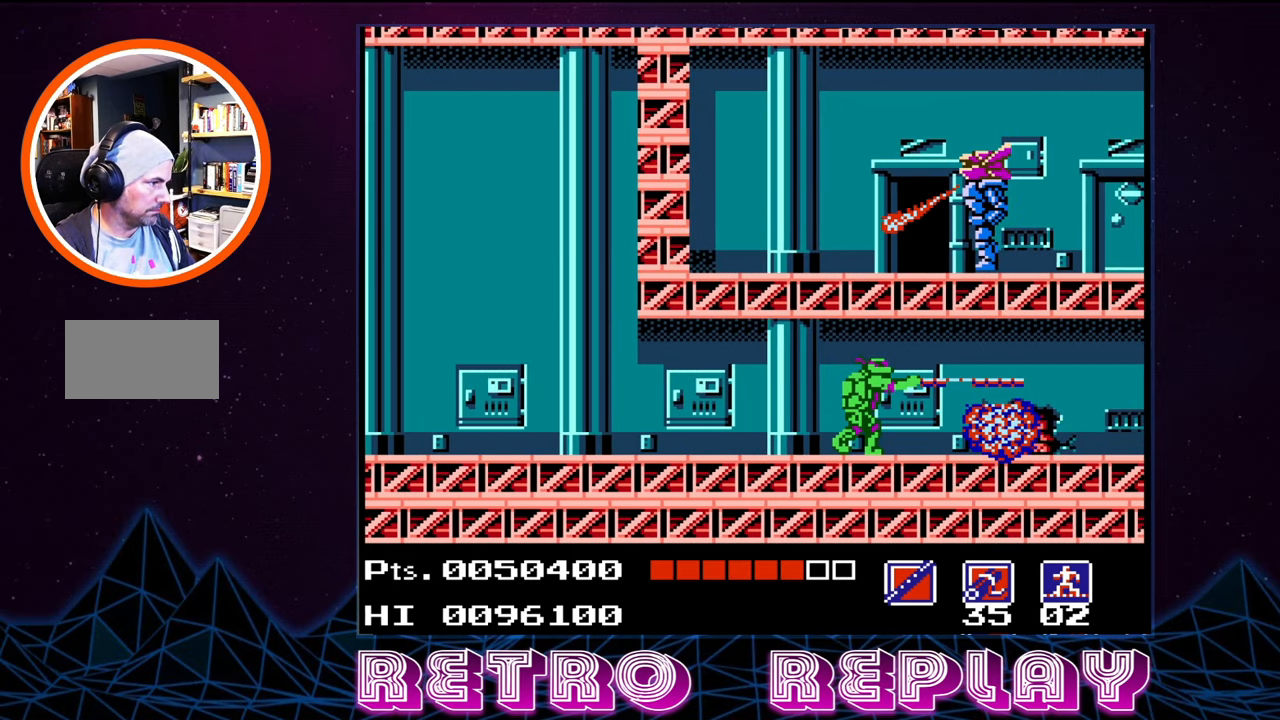
{"buttons": ["DPAD_UP"], "events": [[17, "B", "up"], [200, "B", "down"], [234, "DPAD_UP", "down"], [267, "B", "up"], [284, "DPAD_RIGHT", "up"], [367, "B", "down"], [450, "B", "up"]]}
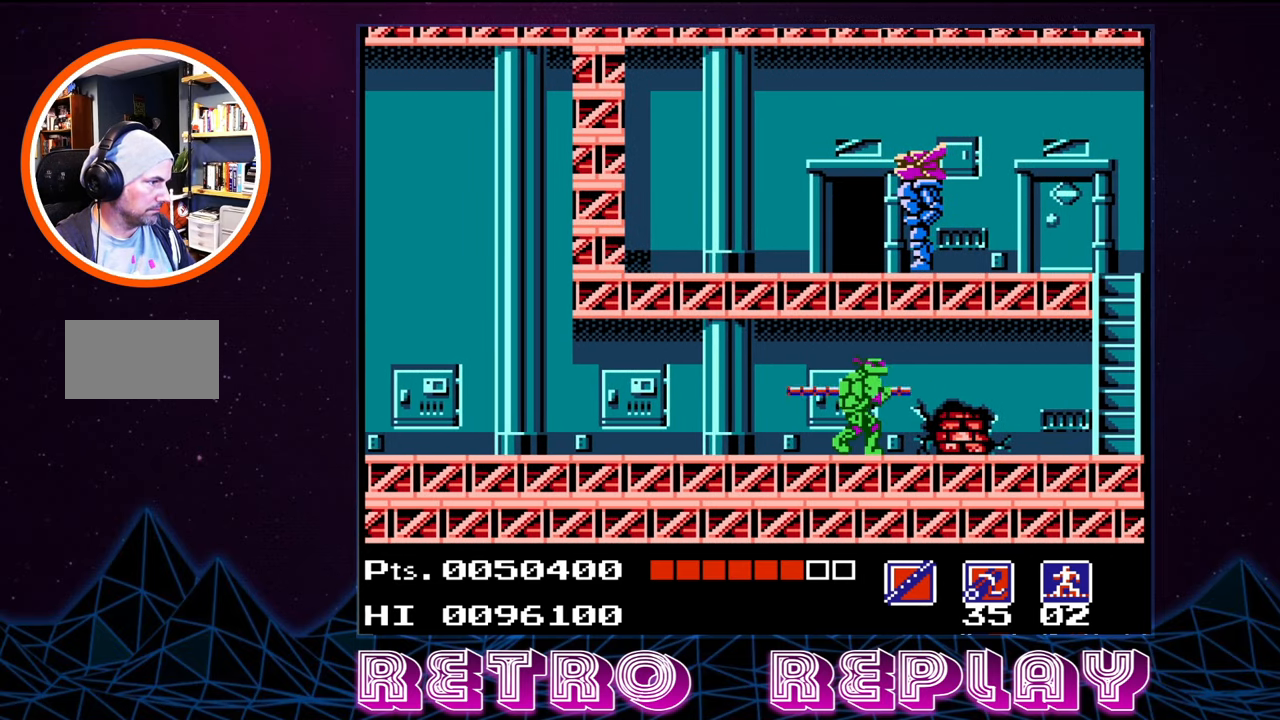
{"buttons": ["DPAD_UP"], "events": [[34, "B", "down"], [100, "B", "up"], [200, "B", "down"], [300, "B", "up"]]}
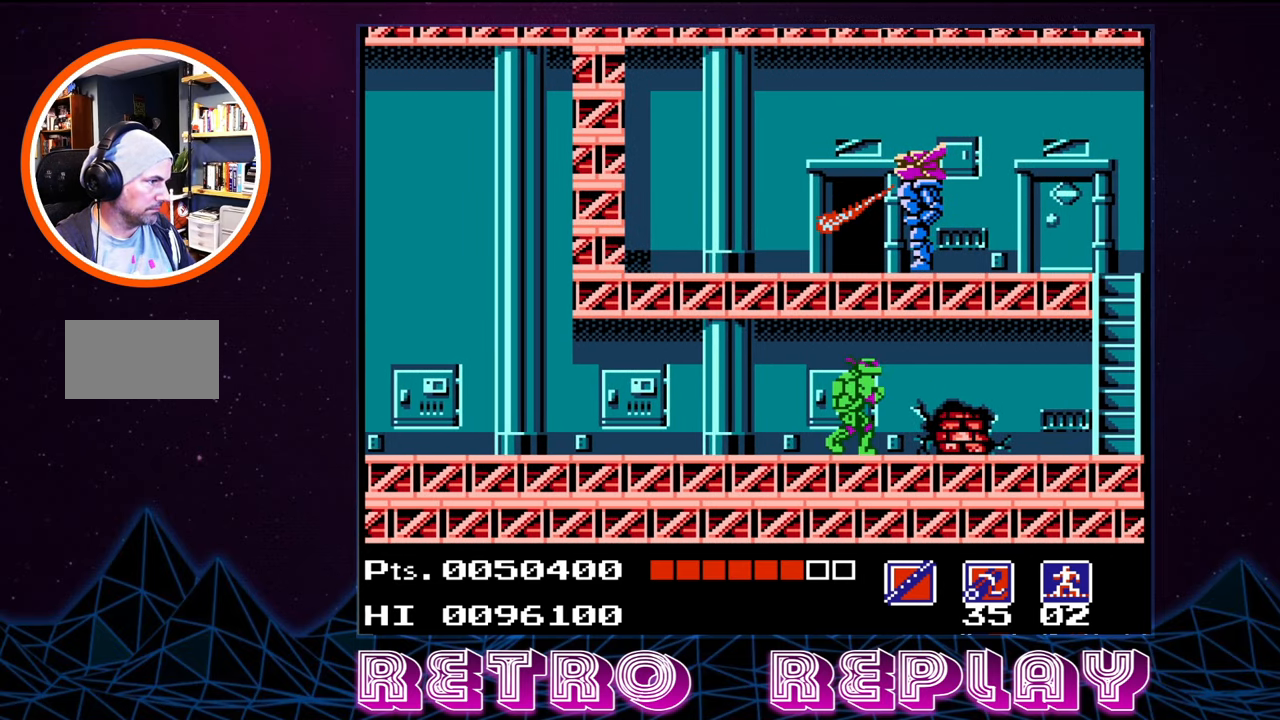
{"buttons": ["DPAD_RIGHT"], "events": [[34, "B", "down"], [150, "B", "up"], [200, "B", "down"], [333, "B", "up"], [466, "DPAD_RIGHT", "down"], [500, "DPAD_UP", "up"]]}
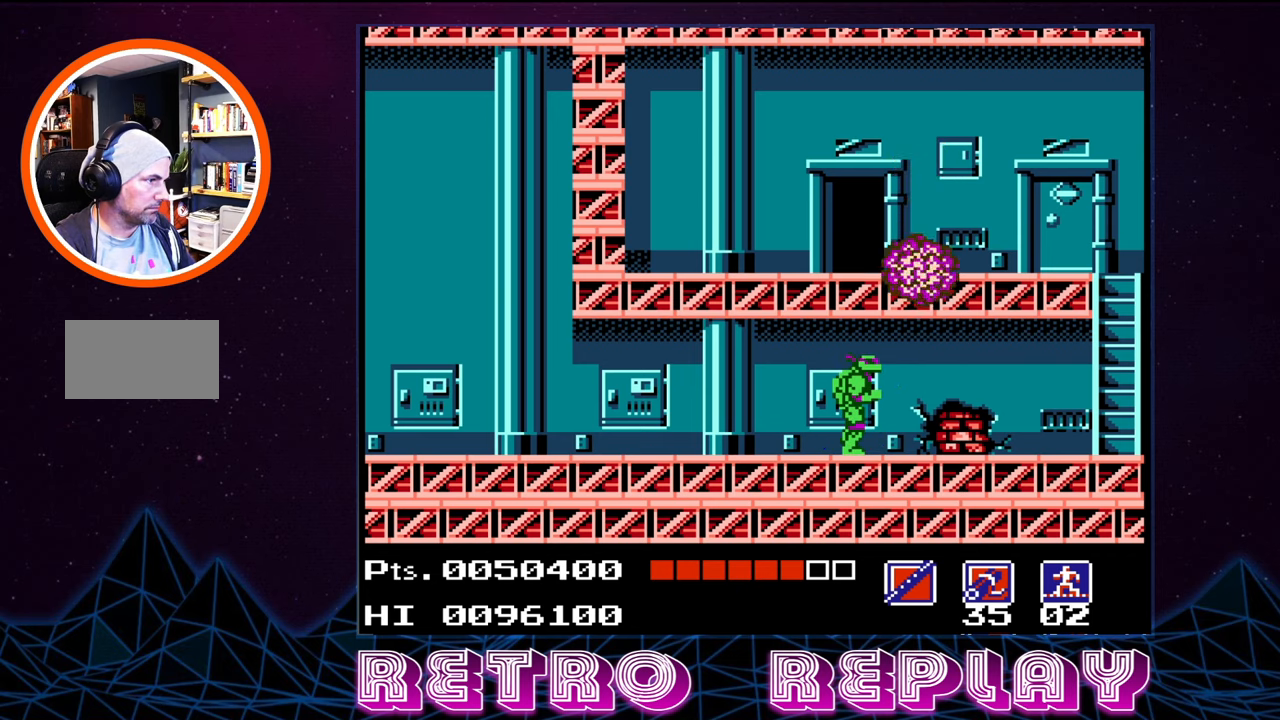
{"buttons": ["DPAD_UP", "DPAD_LEFT"], "events": [[183, "DPAD_UP", "down"], [200, "DPAD_RIGHT", "up"], [300, "B", "down"], [400, "DPAD_LEFT", "down"], [433, "B", "up"]]}
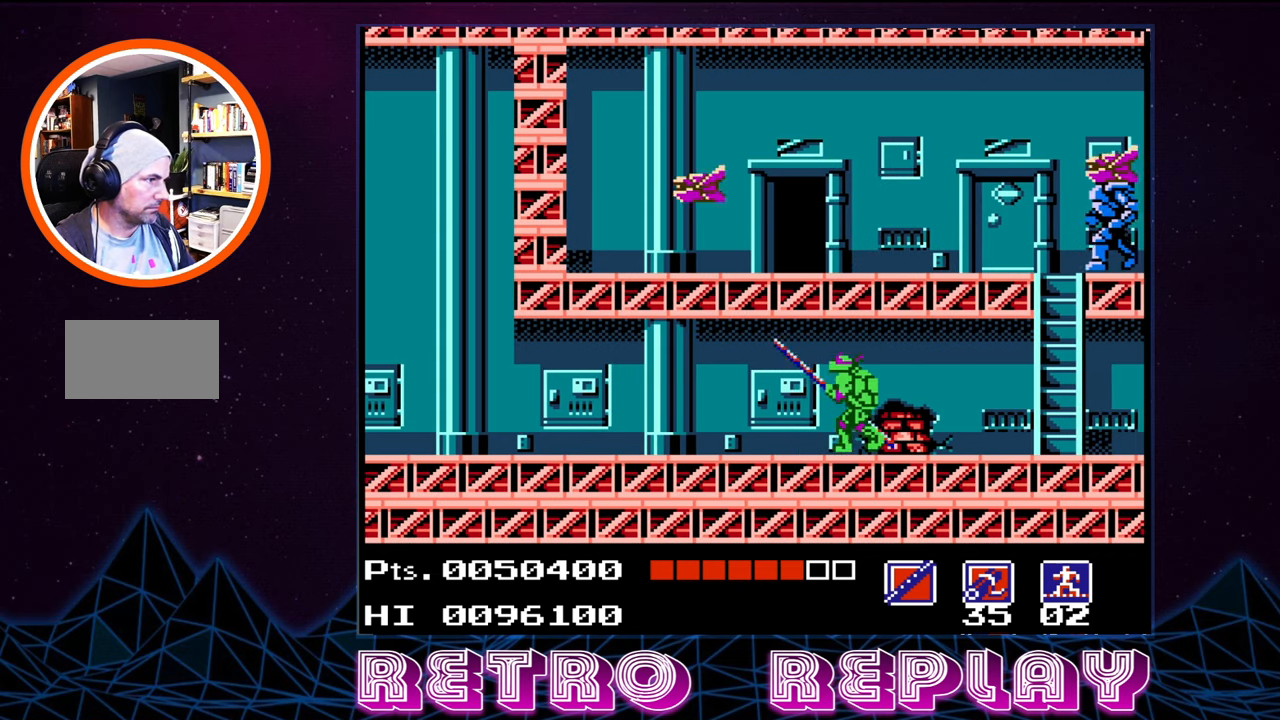
{"buttons": ["DPAD_UP"], "events": [[66, "DPAD_LEFT", "up"], [83, "DPAD_UP", "up"], [400, "DPAD_UP", "down"]]}
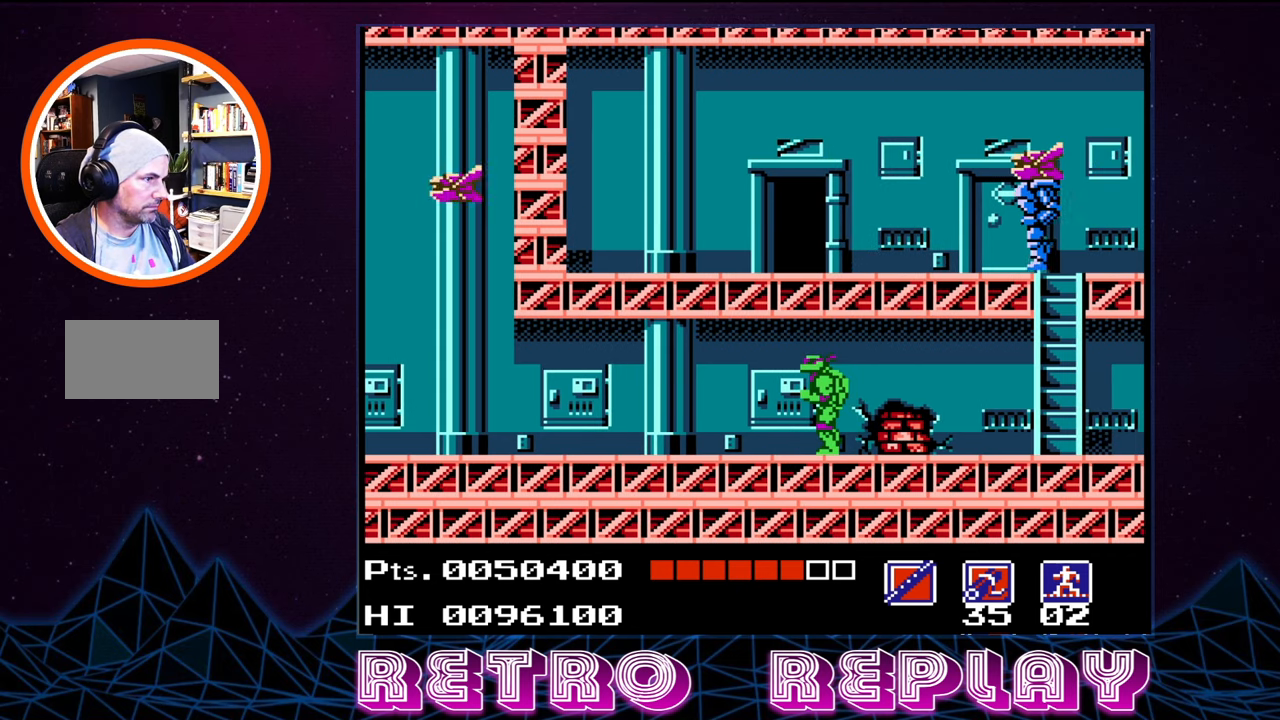
{"buttons": ["DPAD_UP"], "events": []}
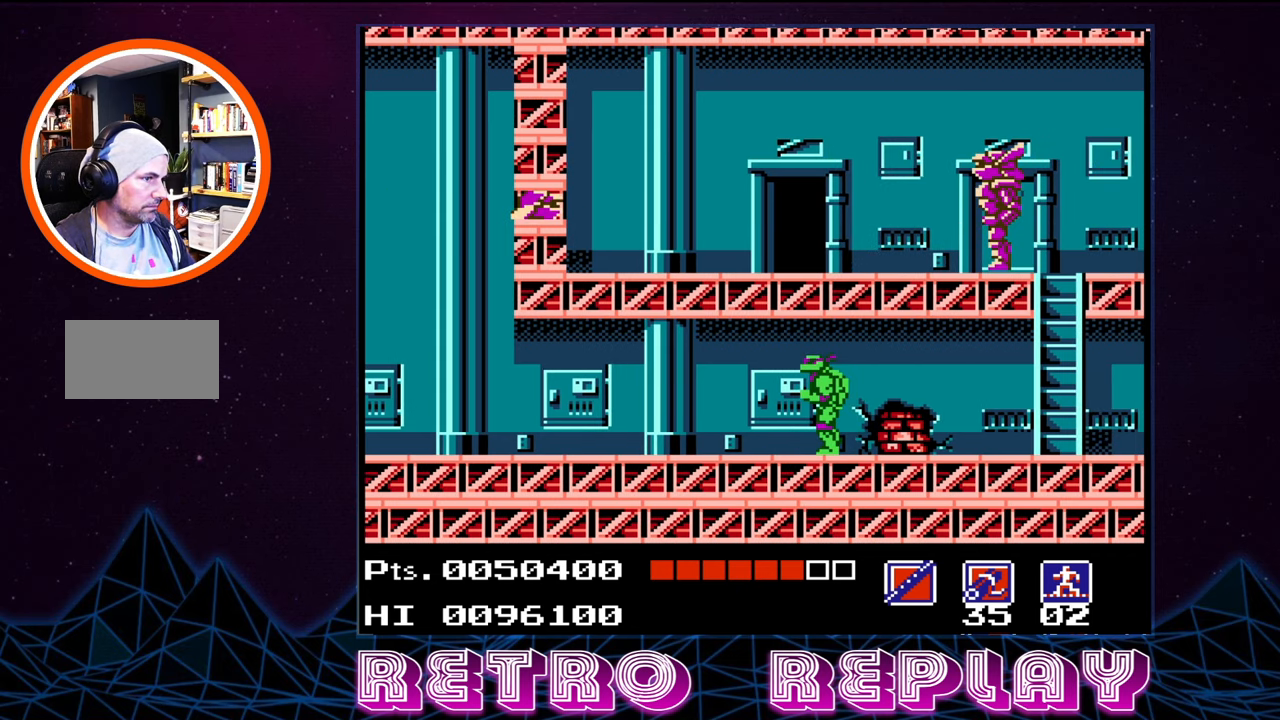
{"buttons": ["DPAD_UP"], "events": [[83, "B", "down"], [233, "B", "up"], [333, "B", "down"], [450, "B", "up"]]}
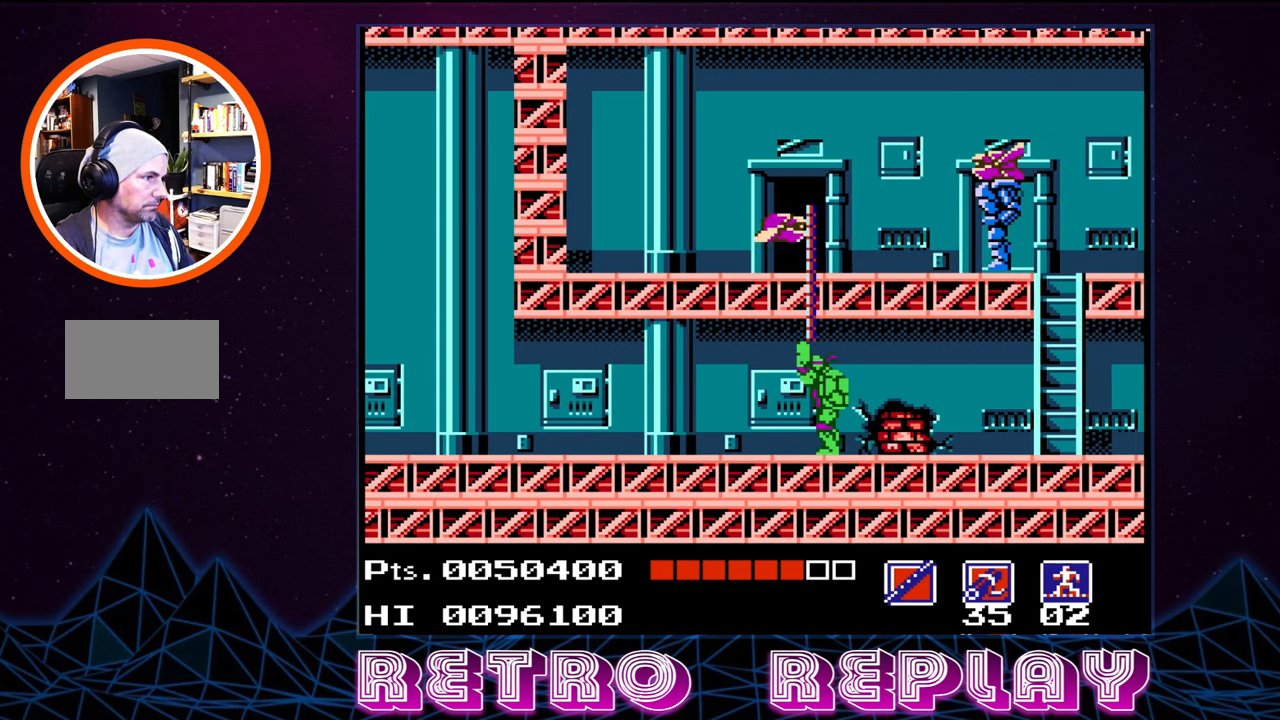
{"buttons": ["DPAD_UP", "DPAD_RIGHT"], "events": [[16, "DPAD_RIGHT", "down"], [83, "DPAD_UP", "up"], [500, "DPAD_UP", "down"]]}
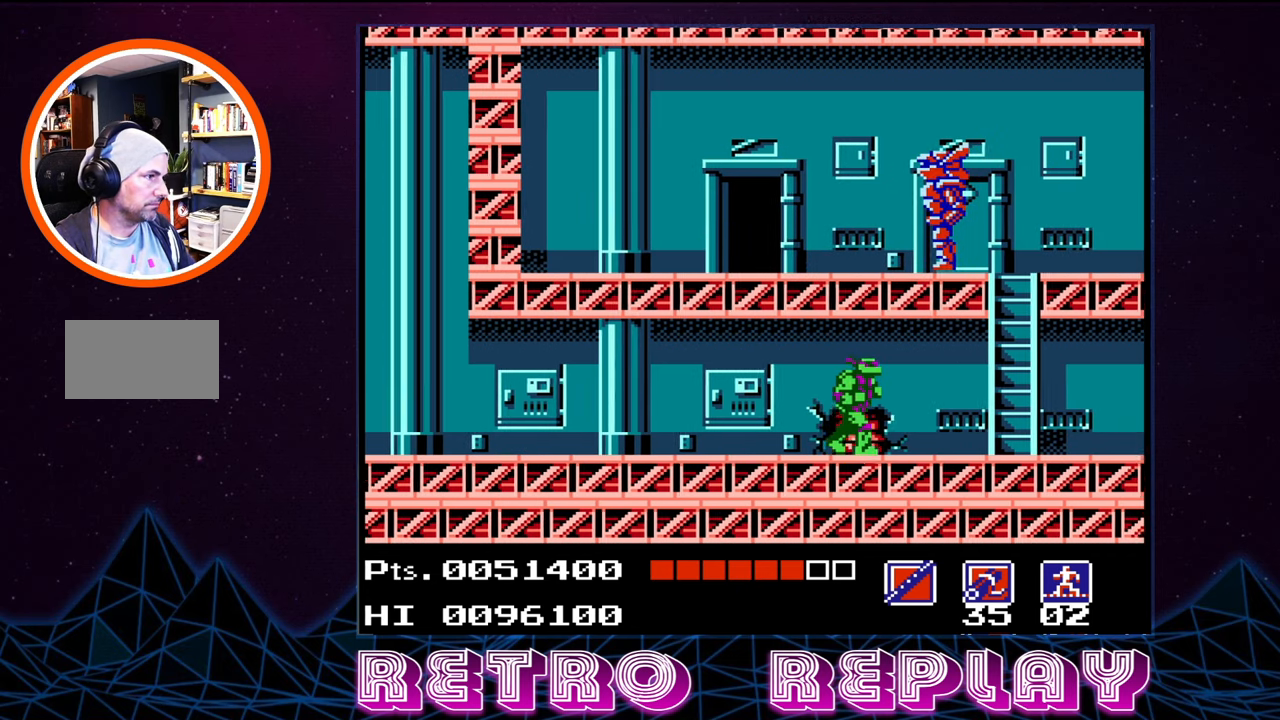
{"buttons": ["DPAD_UP"], "events": [[50, "B", "down"], [50, "DPAD_RIGHT", "up"], [133, "B", "up"], [216, "B", "down"], [300, "B", "up"], [366, "B", "down"], [450, "B", "up"]]}
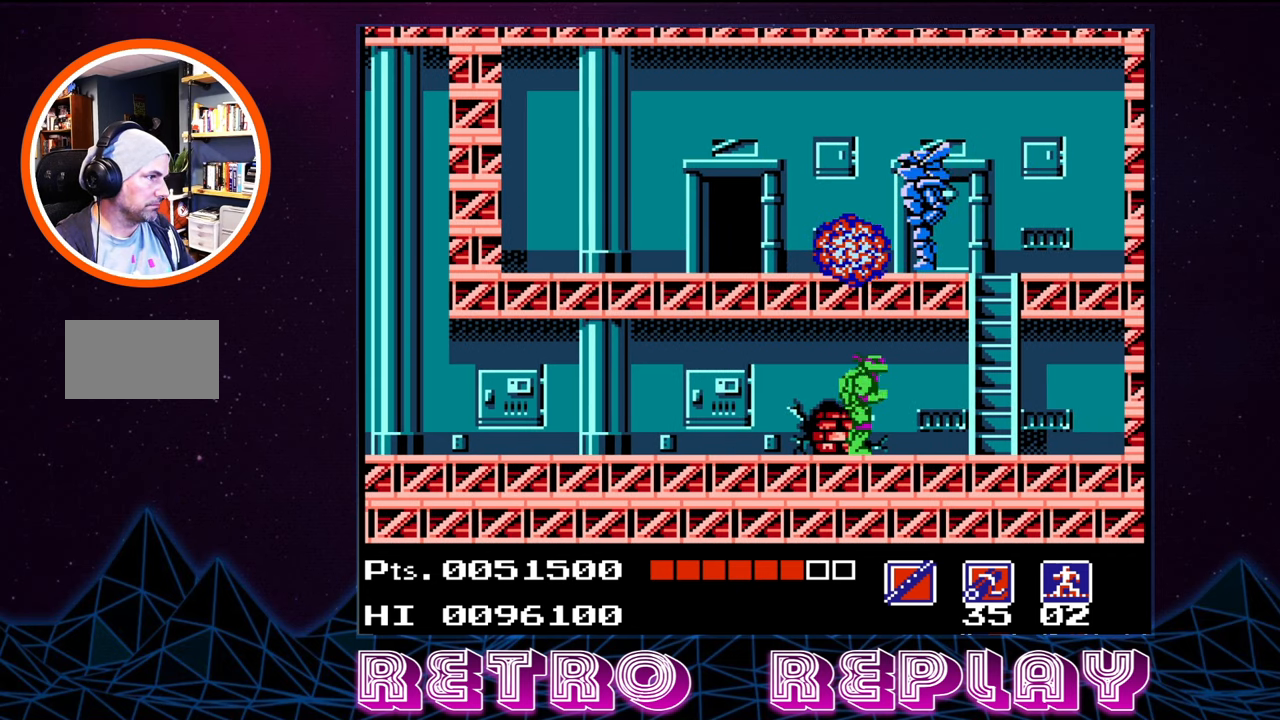
{"buttons": ["DPAD_UP"], "events": [[316, "B", "down"], [450, "B", "up"]]}
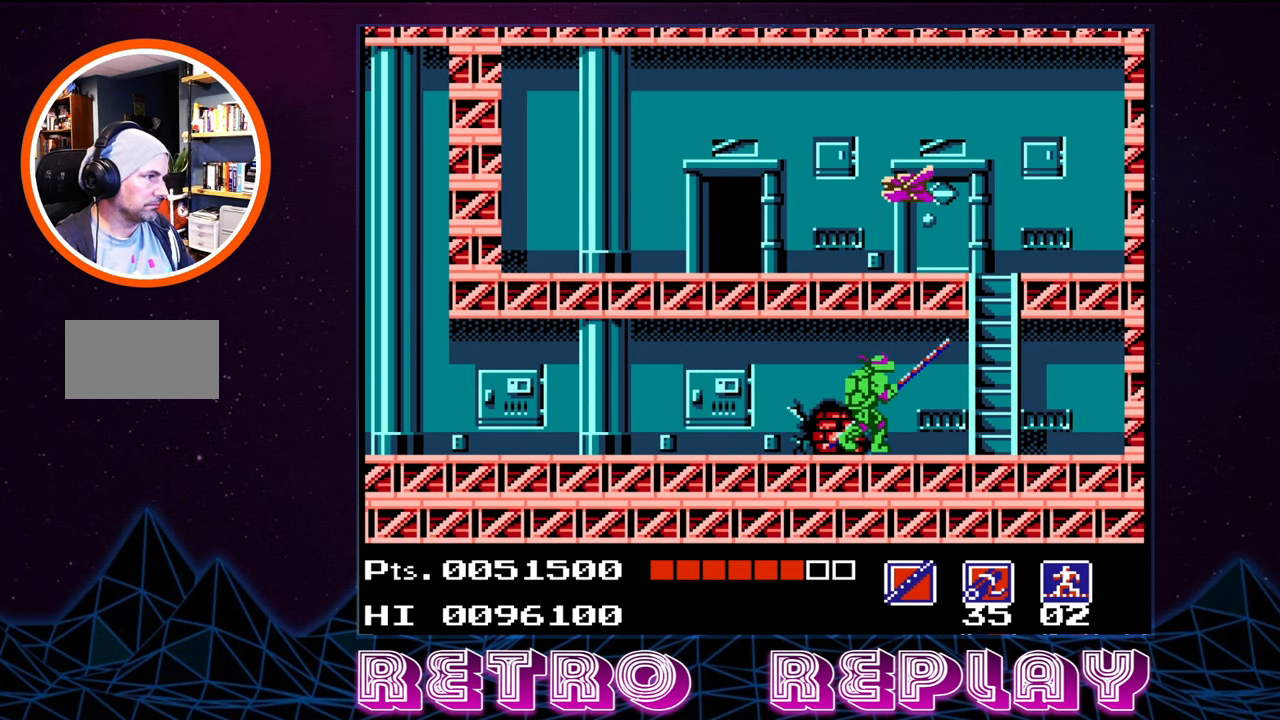
{"buttons": ["DPAD_UP"], "events": [[16, "B", "down"], [116, "B", "up"], [183, "B", "down"], [283, "B", "up"], [350, "B", "down"], [433, "B", "up"]]}
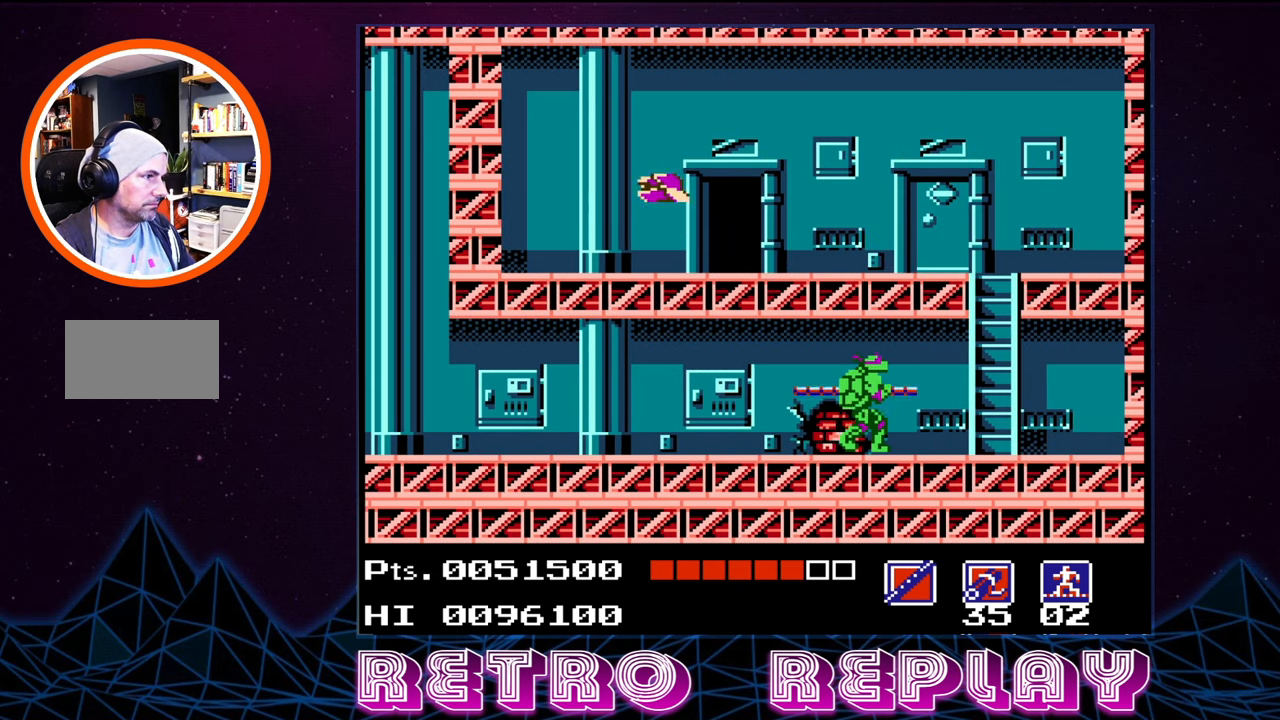
{"buttons": ["DPAD_UP"], "events": [[16, "DPAD_UP", "up"], [166, "DPAD_UP", "down"]]}
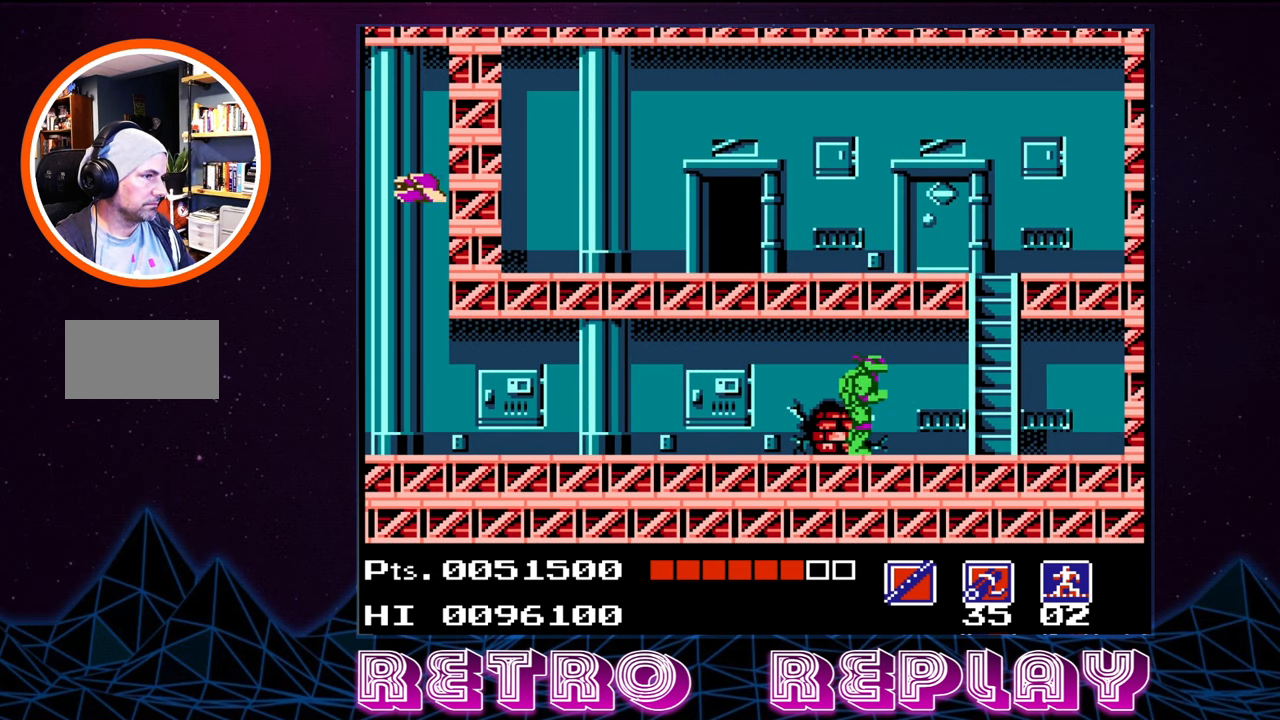
{"buttons": ["DPAD_UP"], "events": []}
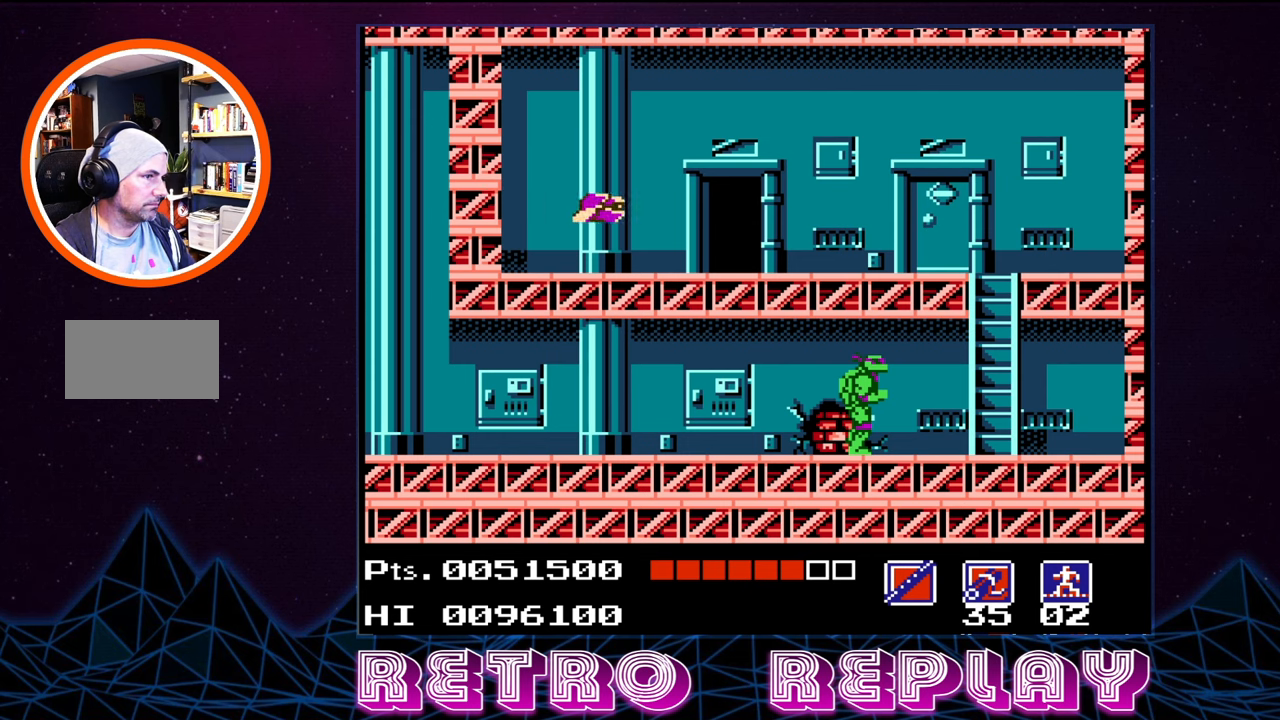
{"buttons": ["DPAD_UP"], "events": [[233, "B", "down"], [367, "B", "up"]]}
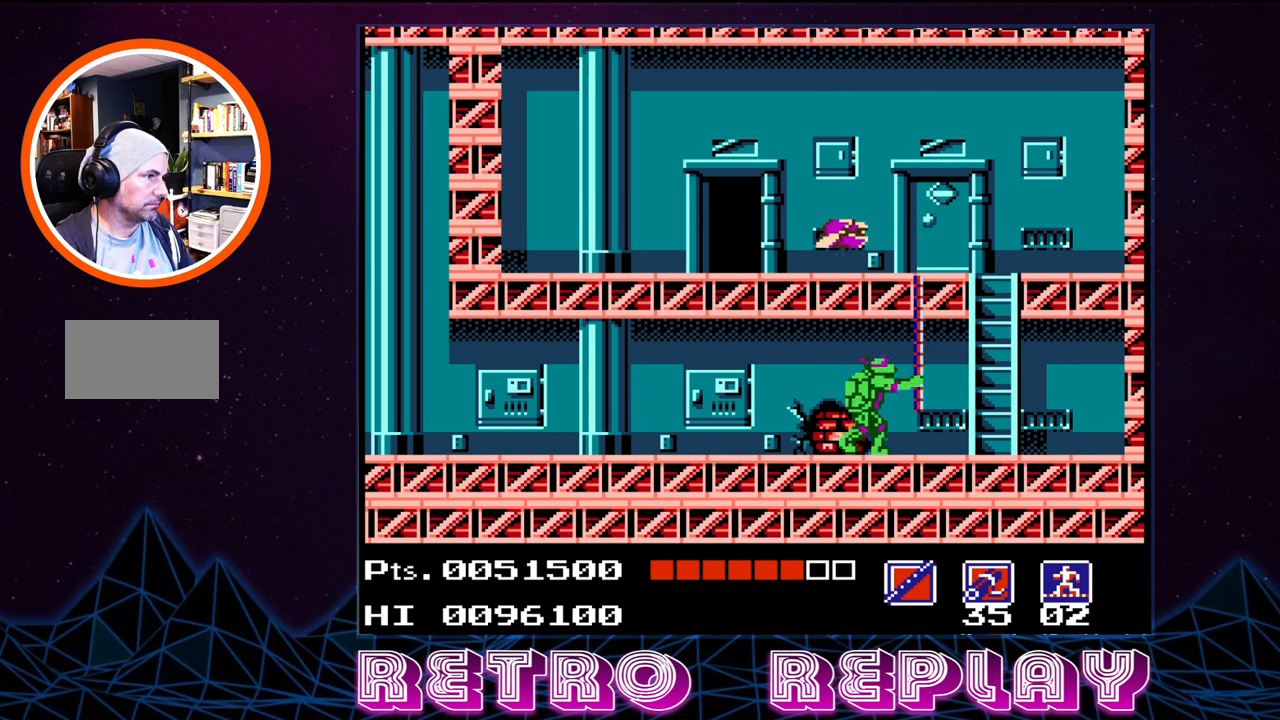
{"buttons": ["DPAD_RIGHT"], "events": [[67, "DPAD_RIGHT", "down"], [100, "DPAD_UP", "up"]]}
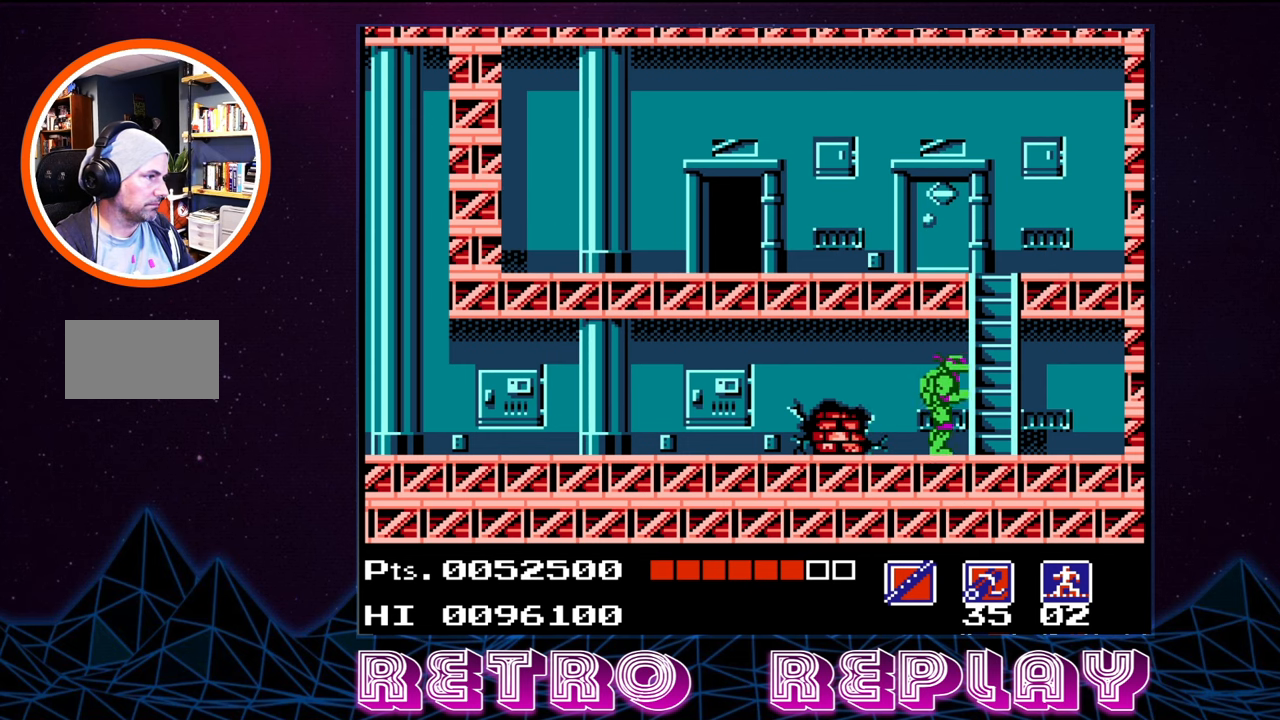
{"buttons": ["DPAD_UP"], "events": [[83, "DPAD_UP", "down"], [100, "DPAD_RIGHT", "up"]]}
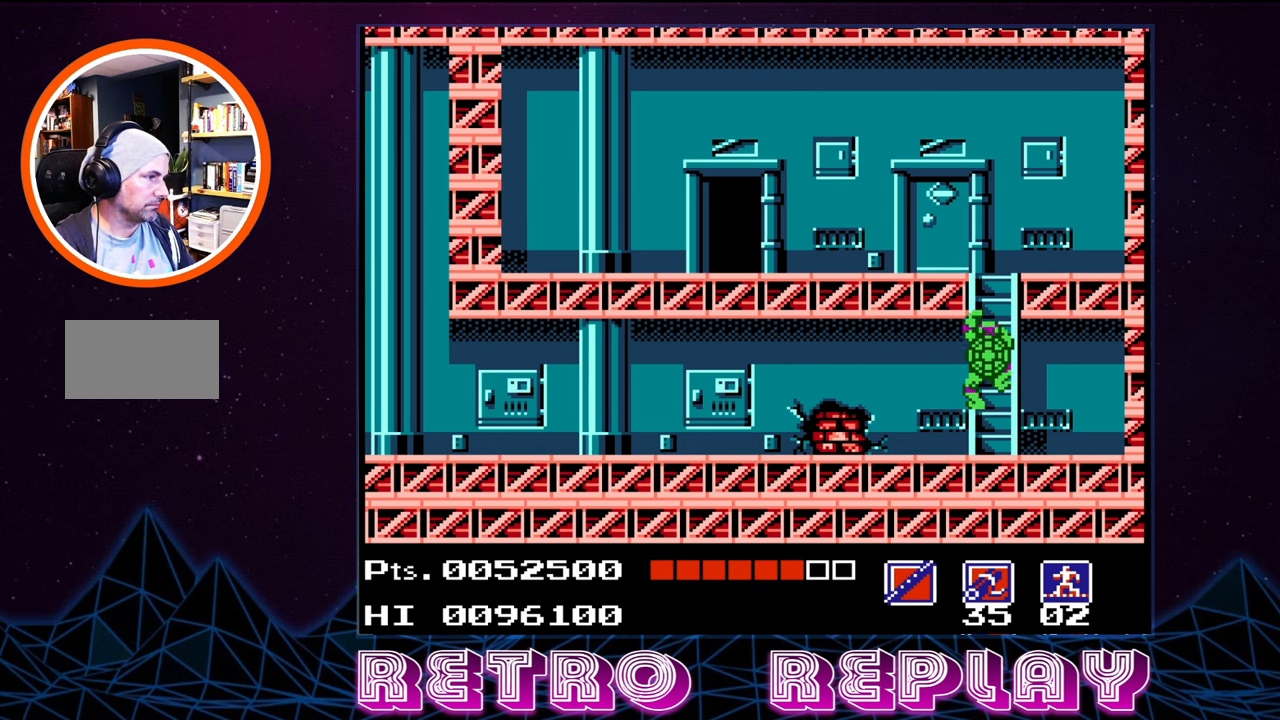
{"buttons": ["DPAD_UP"], "events": []}
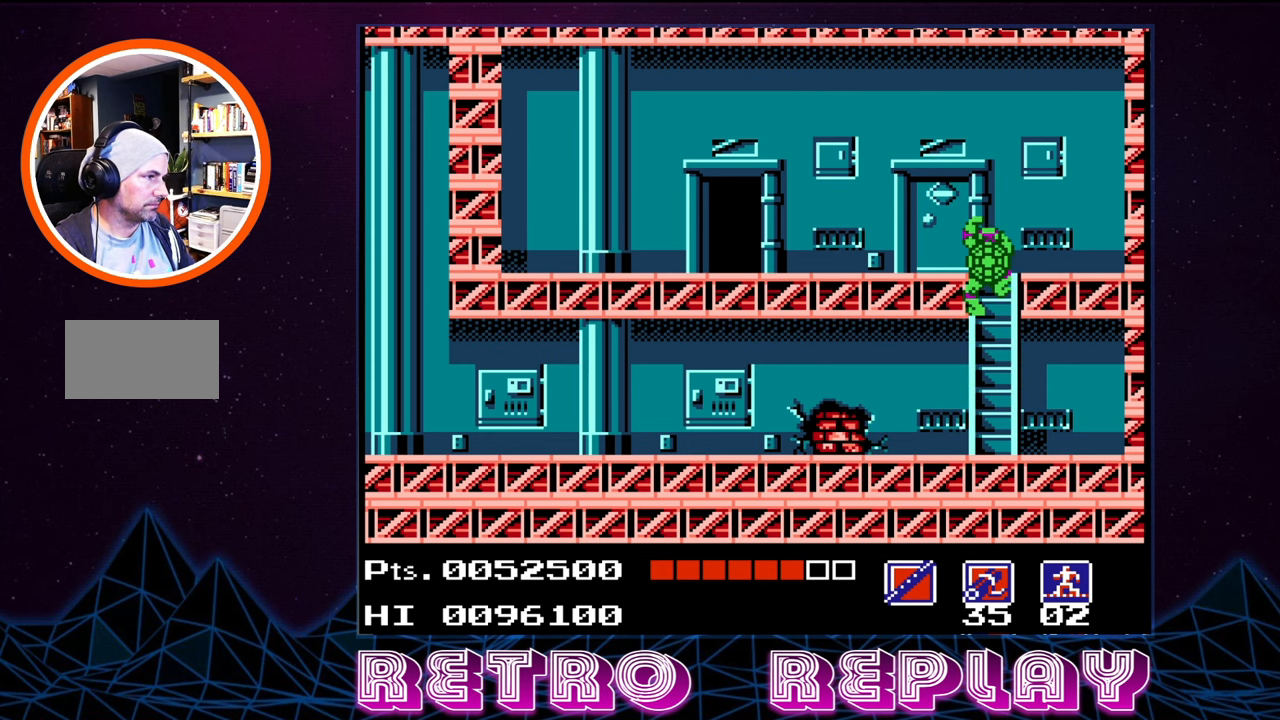
{"buttons": ["DPAD_UP", "DPAD_LEFT"], "events": [[217, "DPAD_LEFT", "down"], [267, "DPAD_UP", "up"], [400, "DPAD_UP", "down"]]}